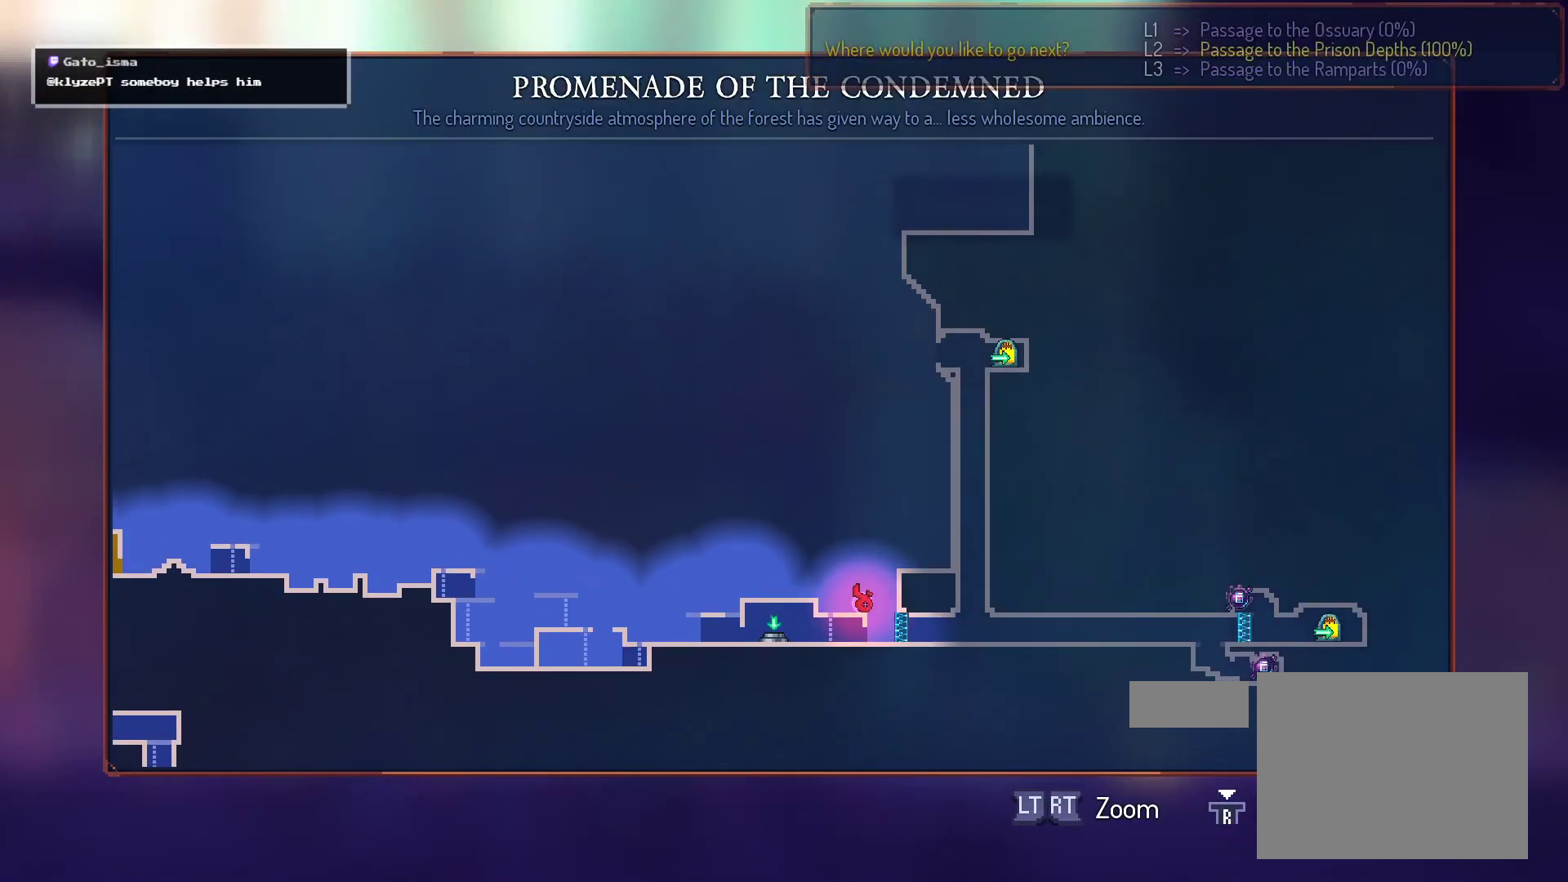
Gameplay with a controller (Xbox layout); each line is a JSON object with the inputs held at the frame after it. "events" lists button and stick changes between this image and that frame as [ms after this image, input, new state], when the widget could be followed in between. Not read: L3 R3 left_stick.
{"buttons": ["A"], "right_stick": "center", "events": [[450, "A", "down"]]}
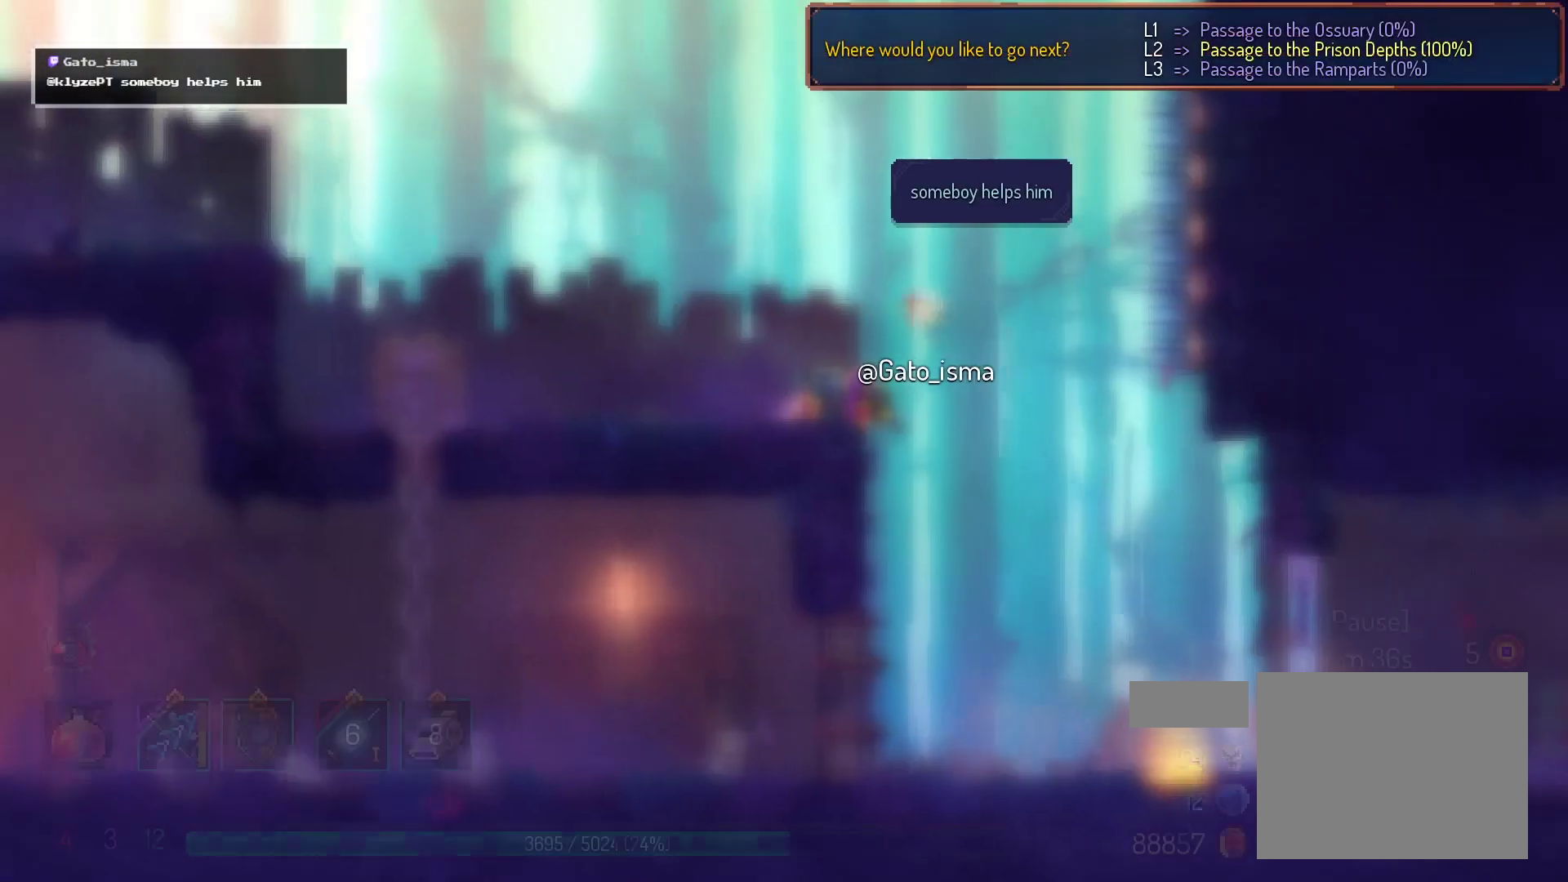
{"buttons": [], "right_stick": "center", "events": [[217, "A", "up"]]}
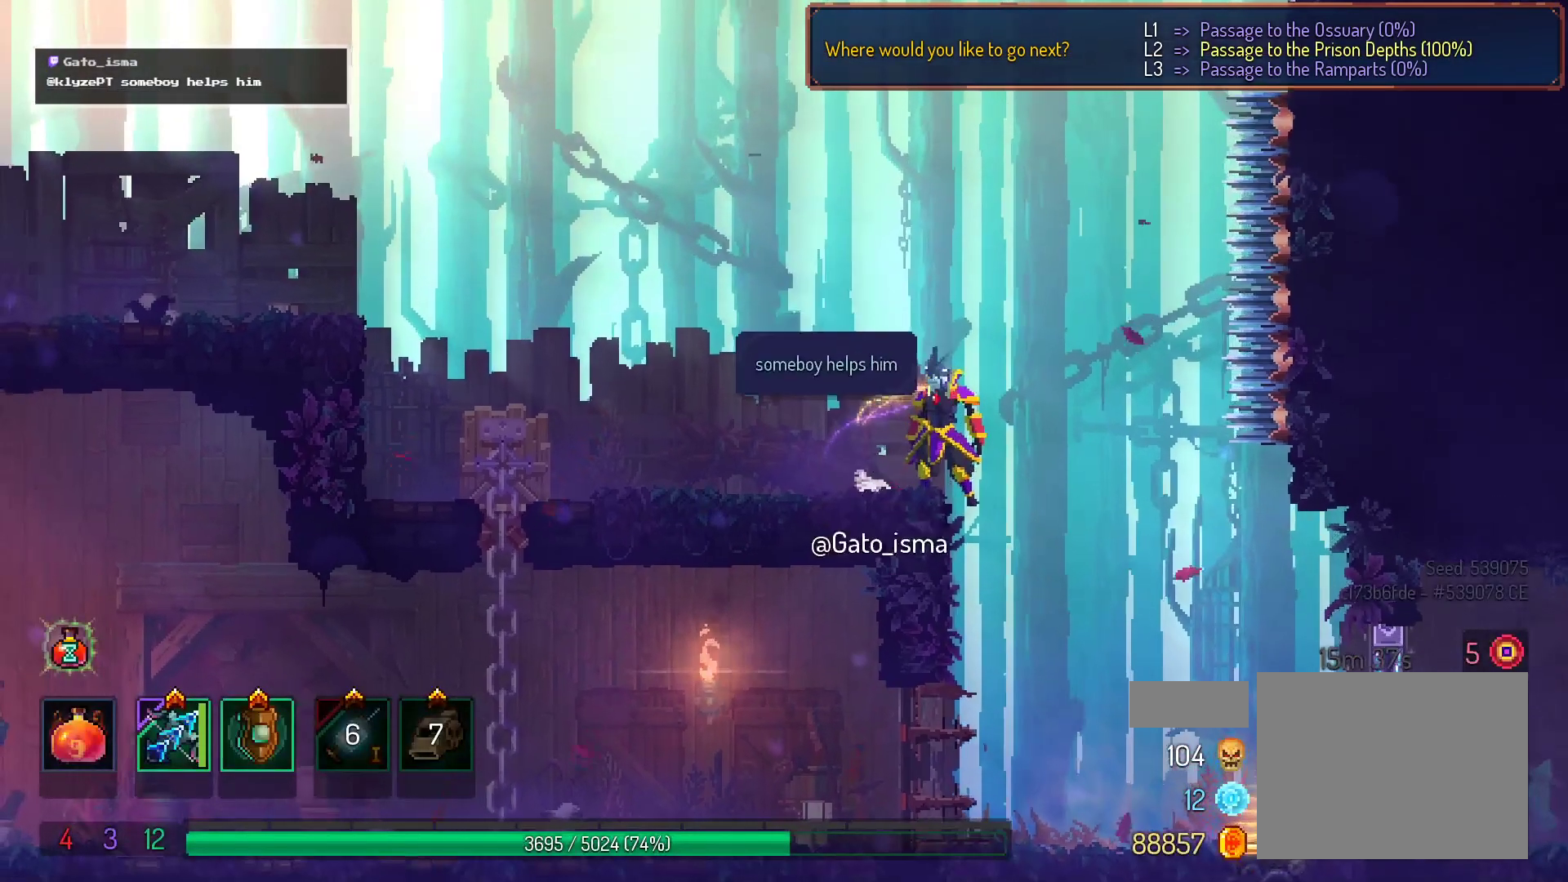
{"buttons": [], "right_stick": "center", "events": []}
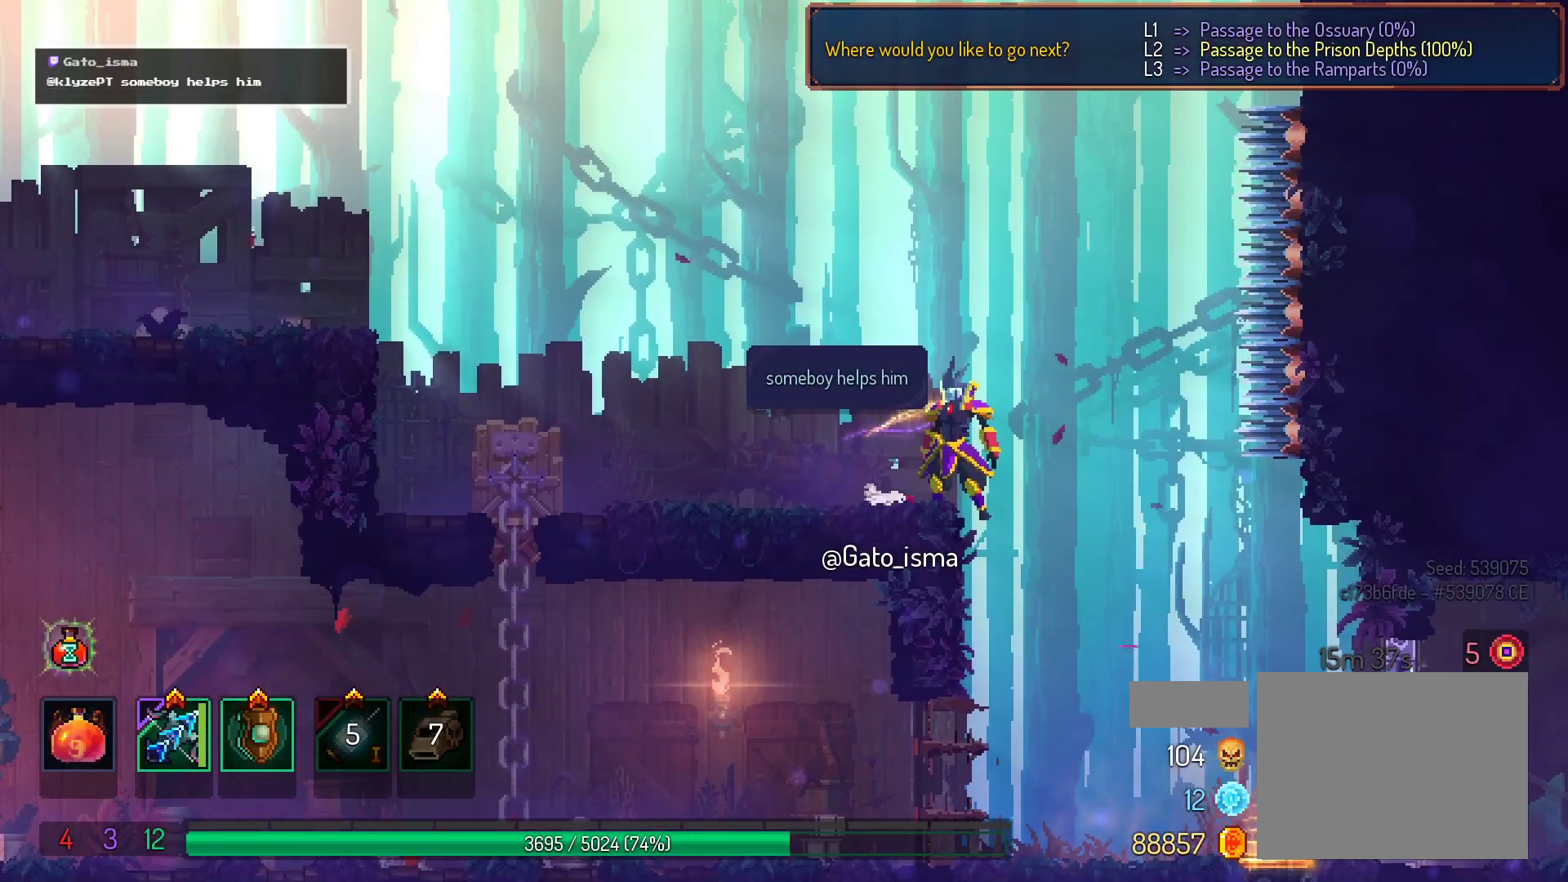
{"buttons": [], "right_stick": "center", "events": []}
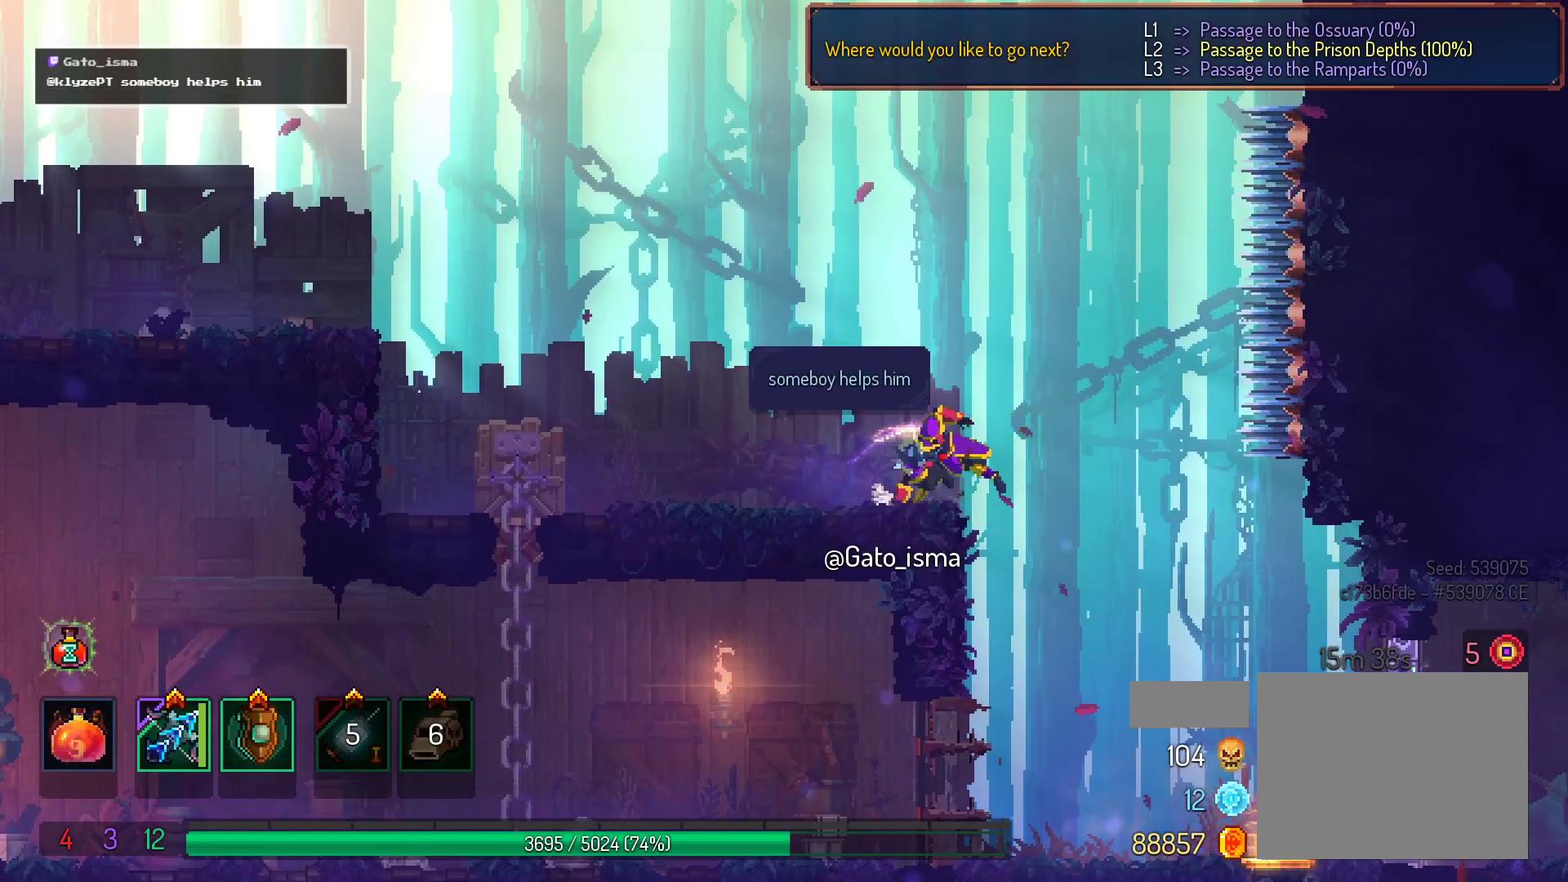
{"buttons": ["A"], "right_stick": "center", "events": [[100, "A", "down"]]}
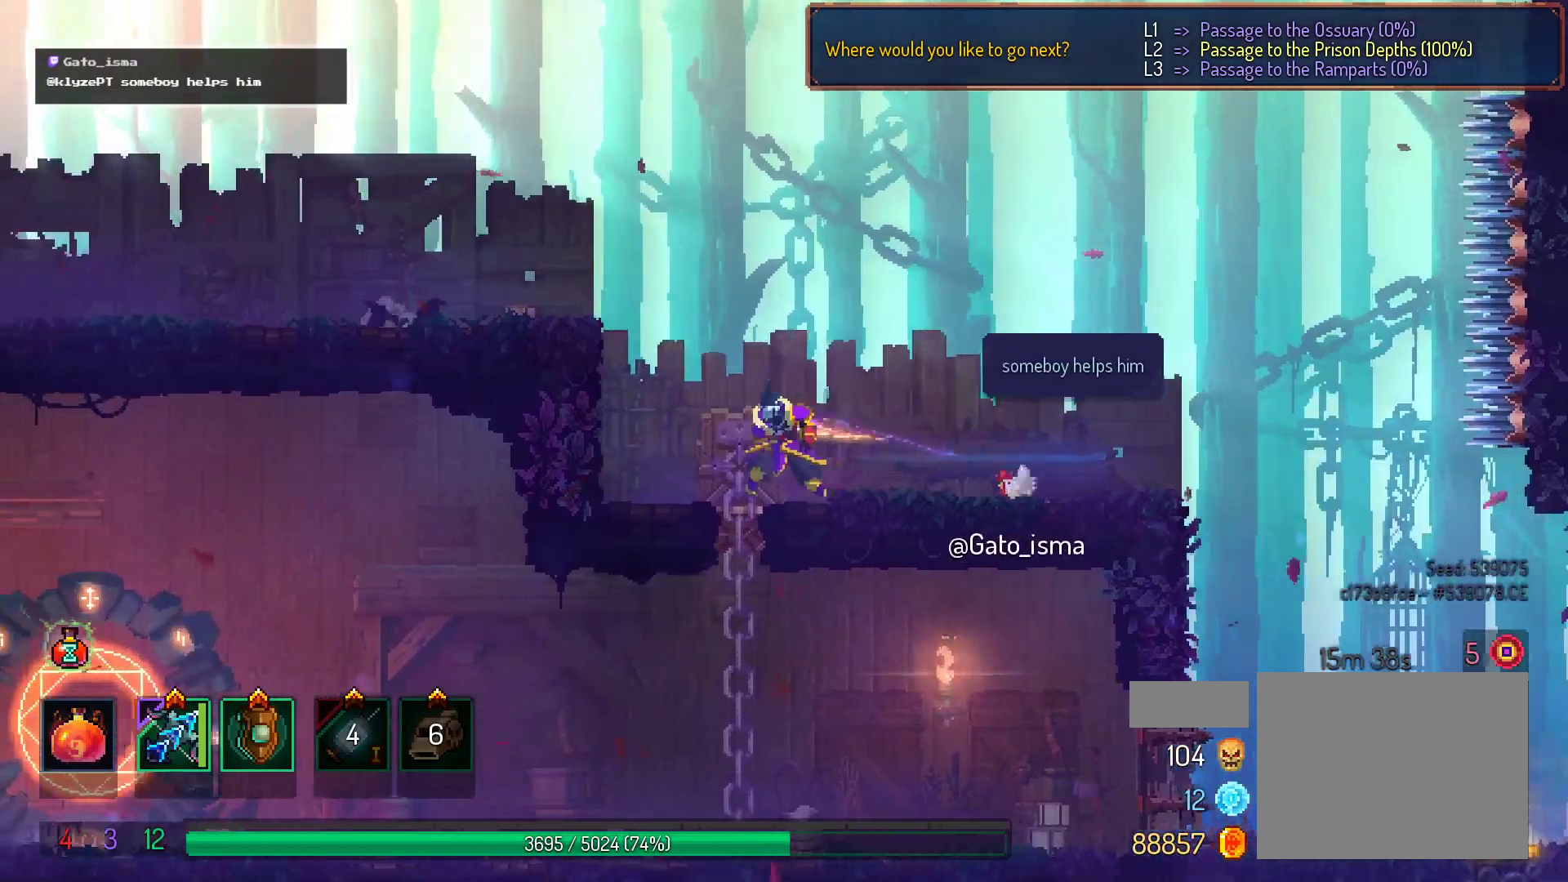
{"buttons": [], "right_stick": "center", "events": [[400, "A", "up"]]}
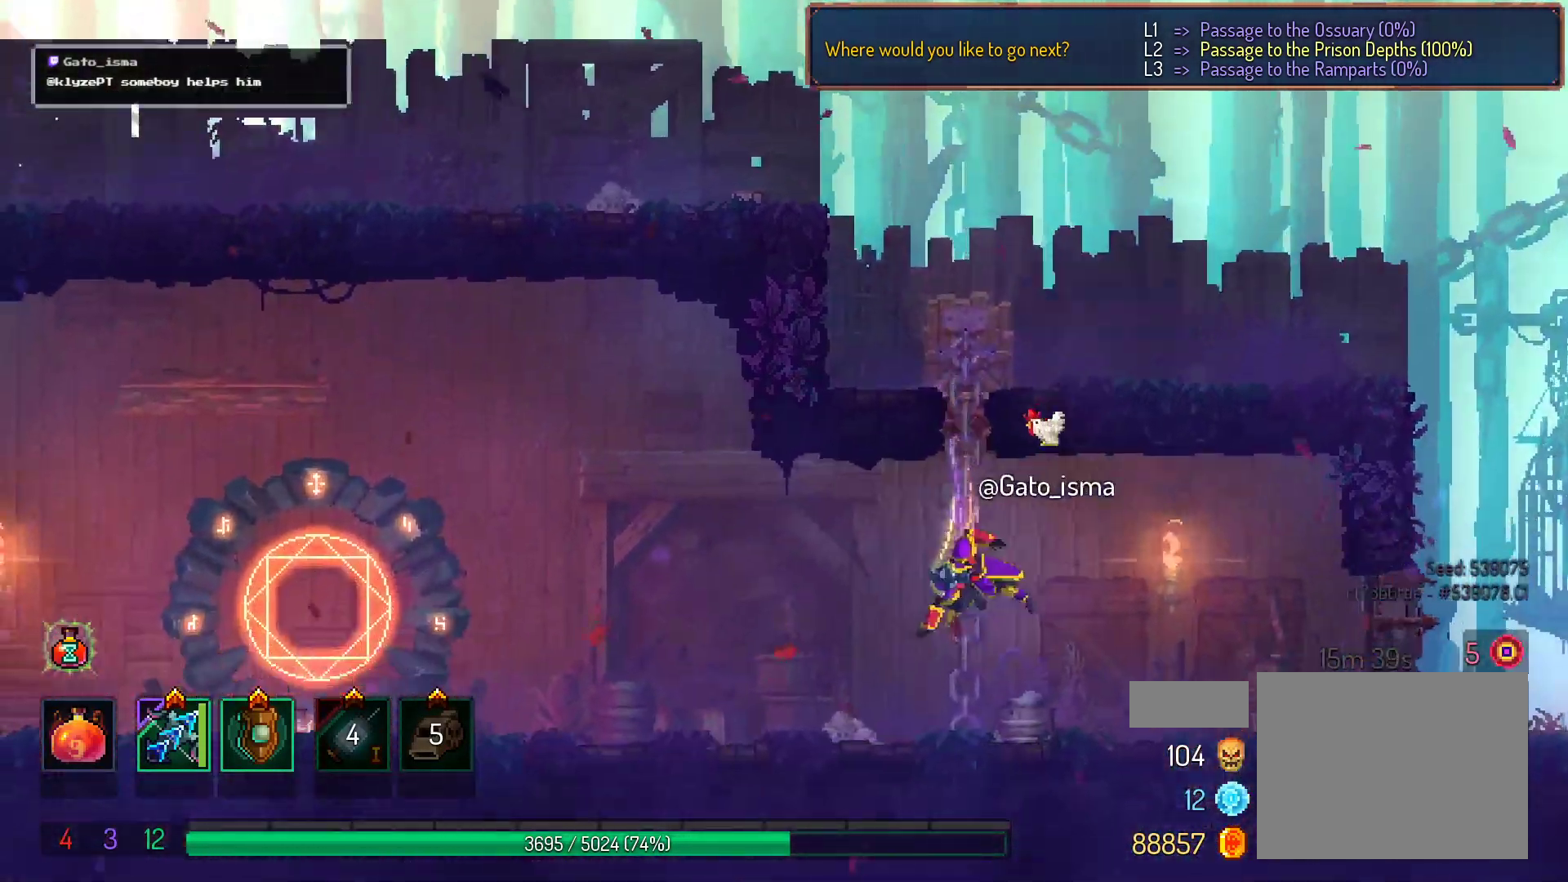
{"buttons": [], "right_stick": "center", "events": []}
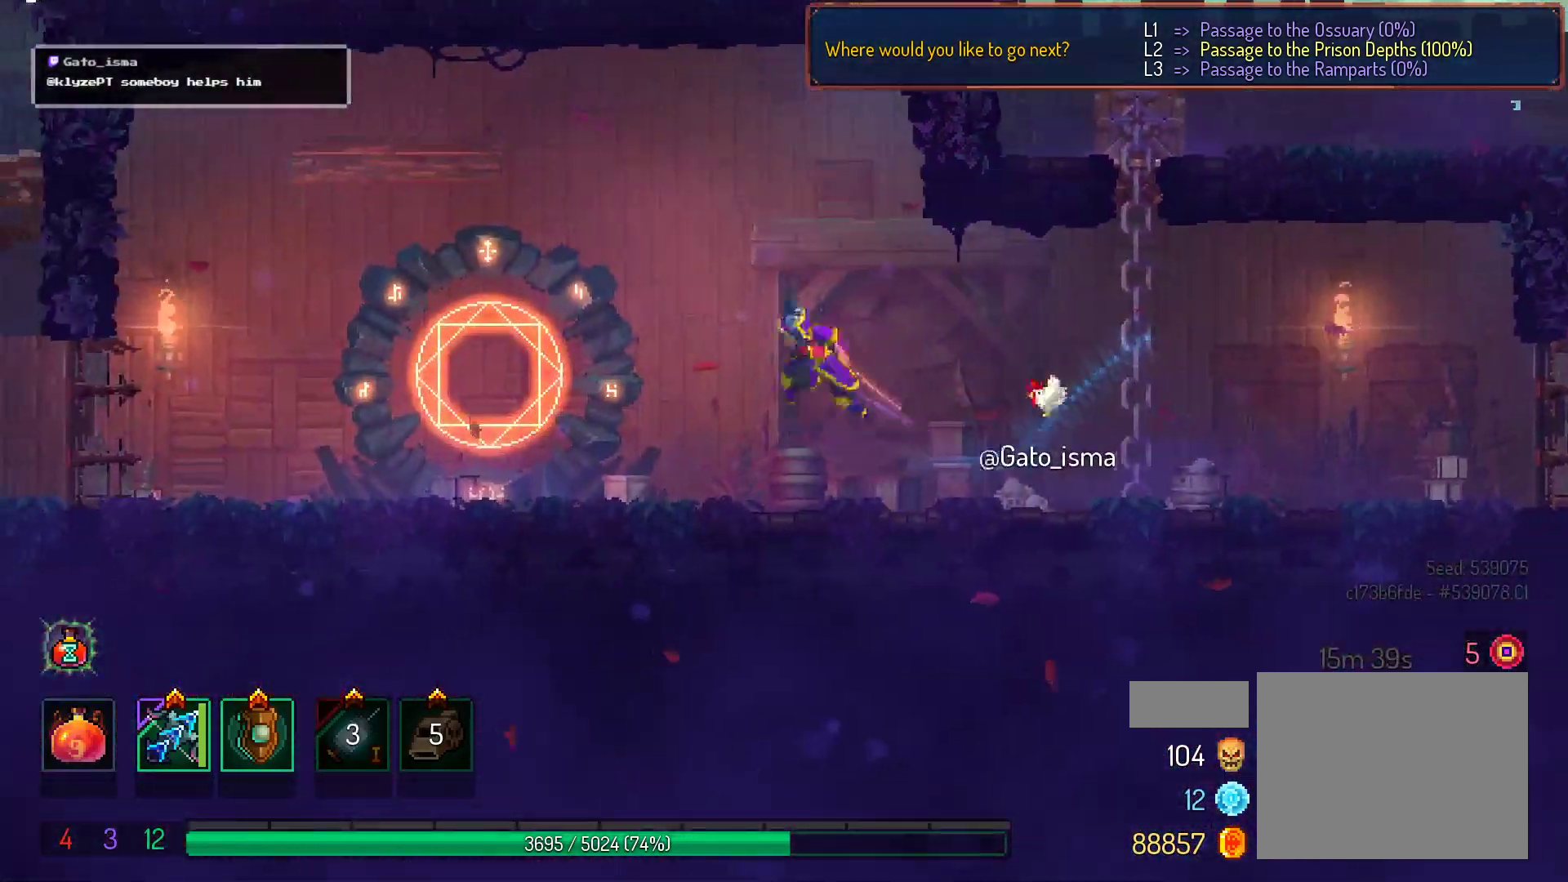
{"buttons": [], "right_stick": "center", "events": []}
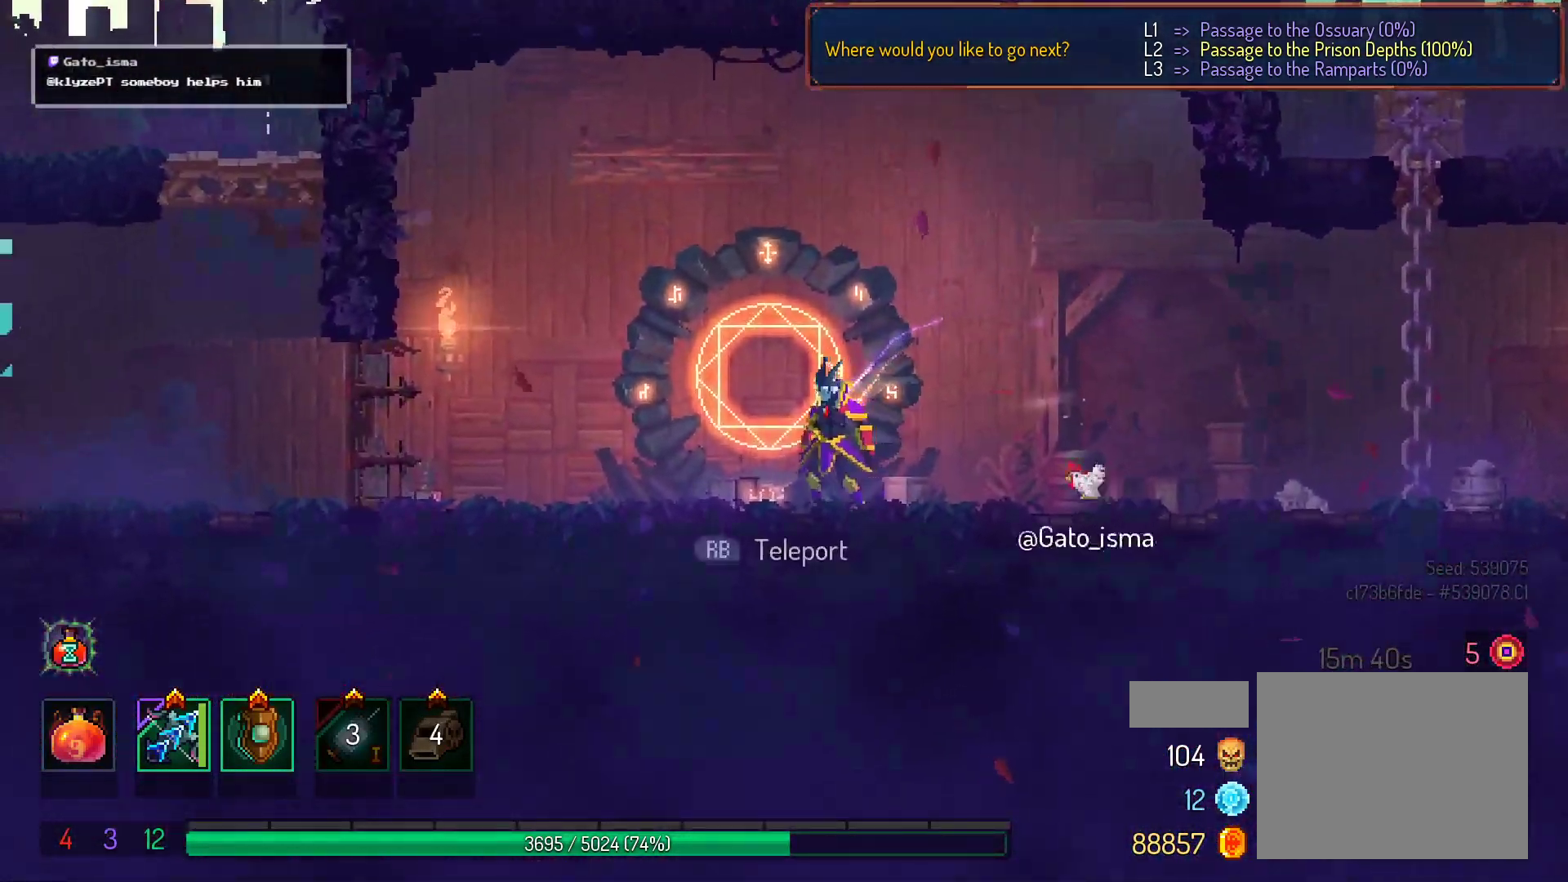
{"buttons": ["A"], "right_stick": "center", "events": [[17, "A", "down"]]}
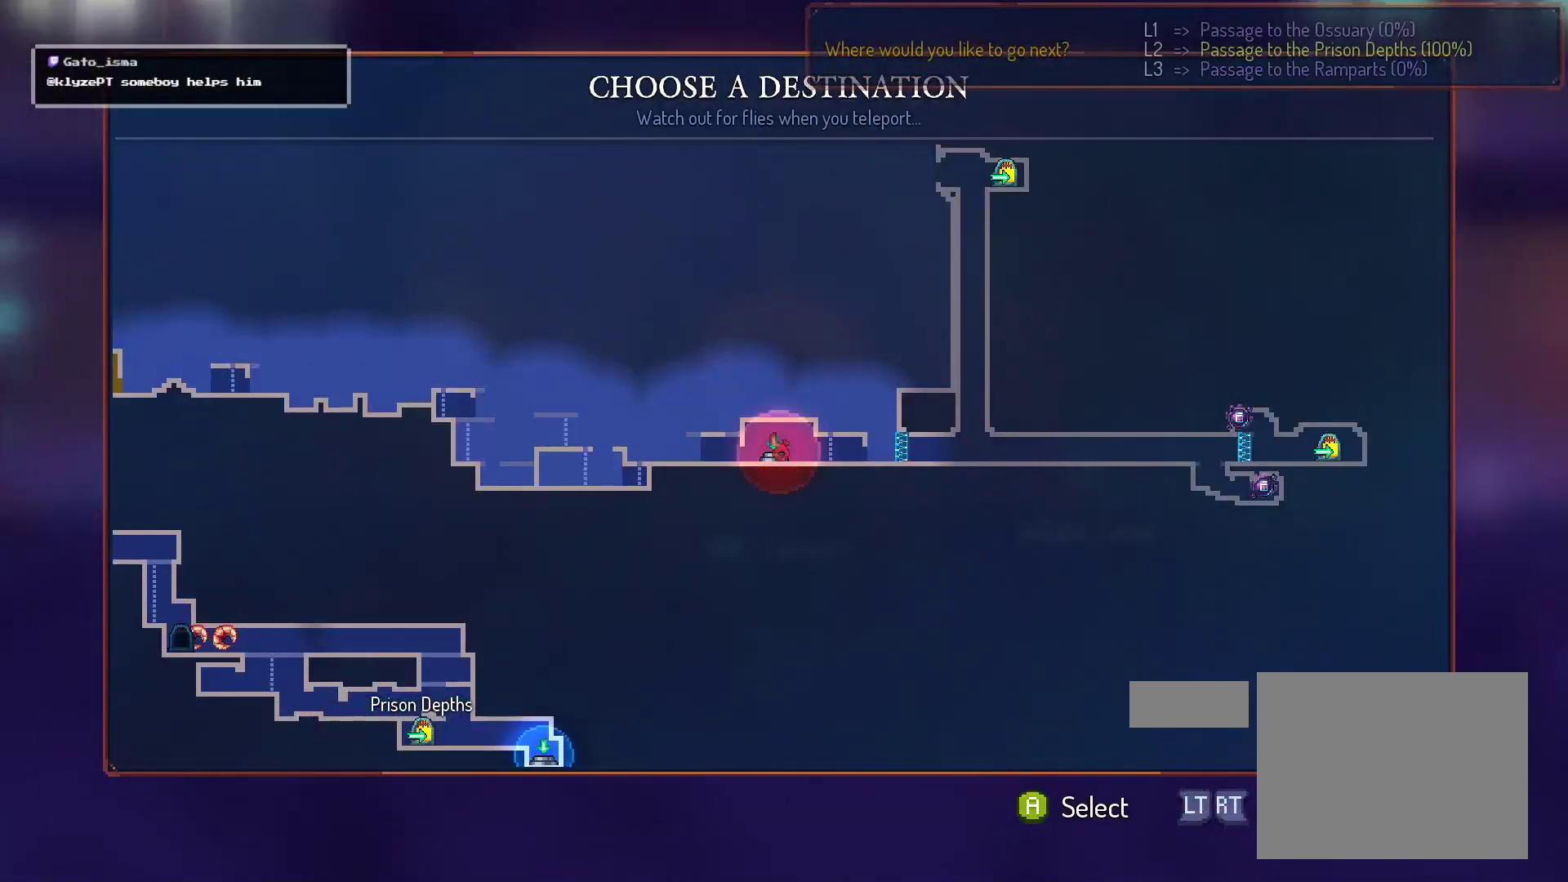
{"buttons": ["A"], "right_stick": "center", "events": []}
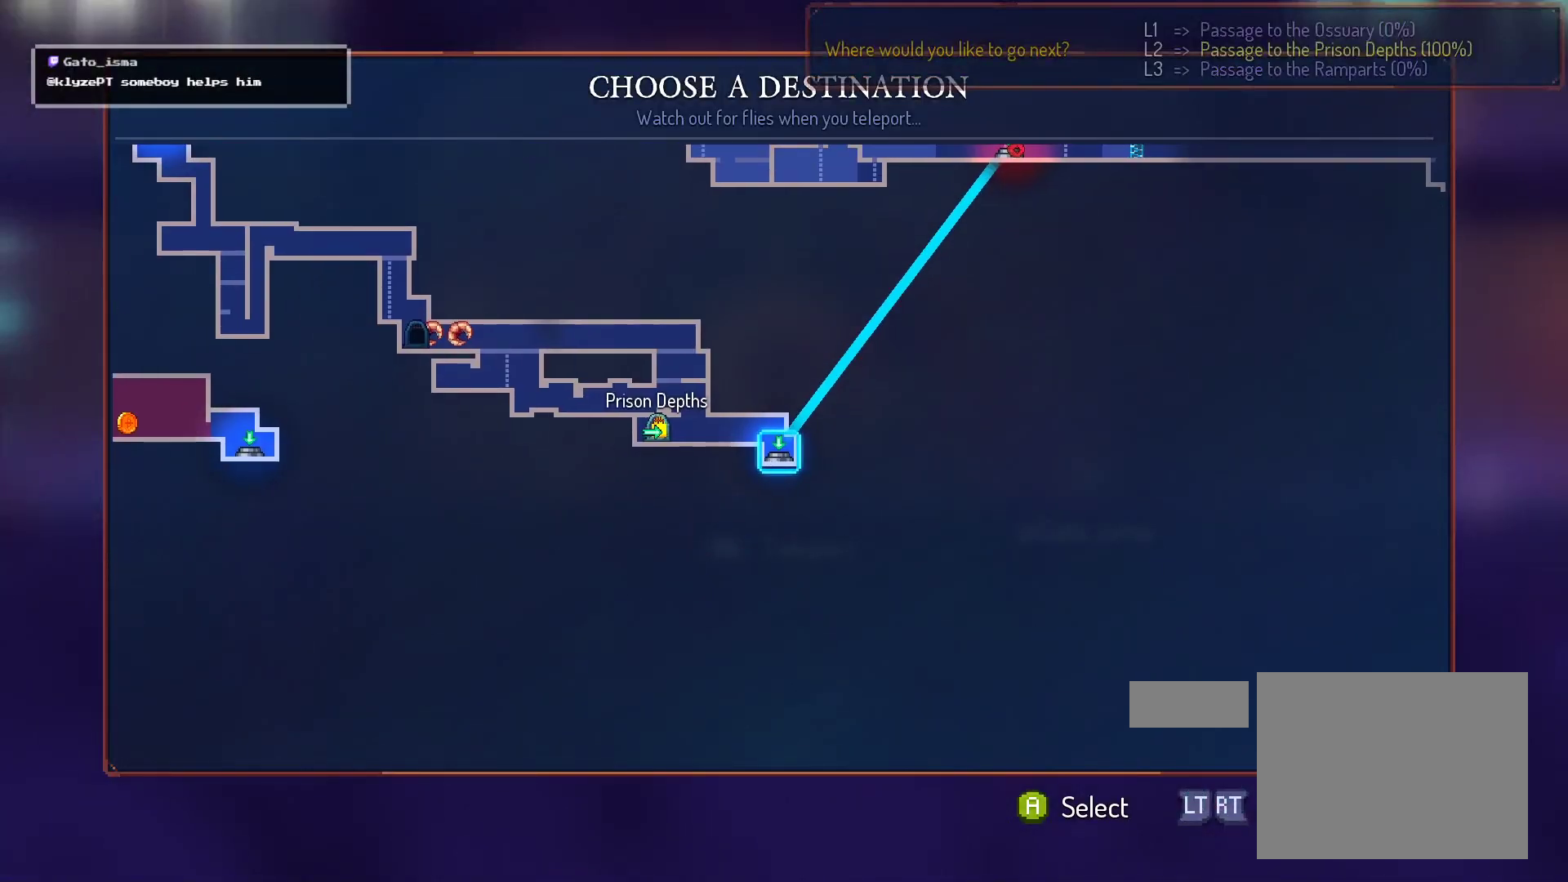
{"buttons": ["A"], "right_stick": "center", "events": []}
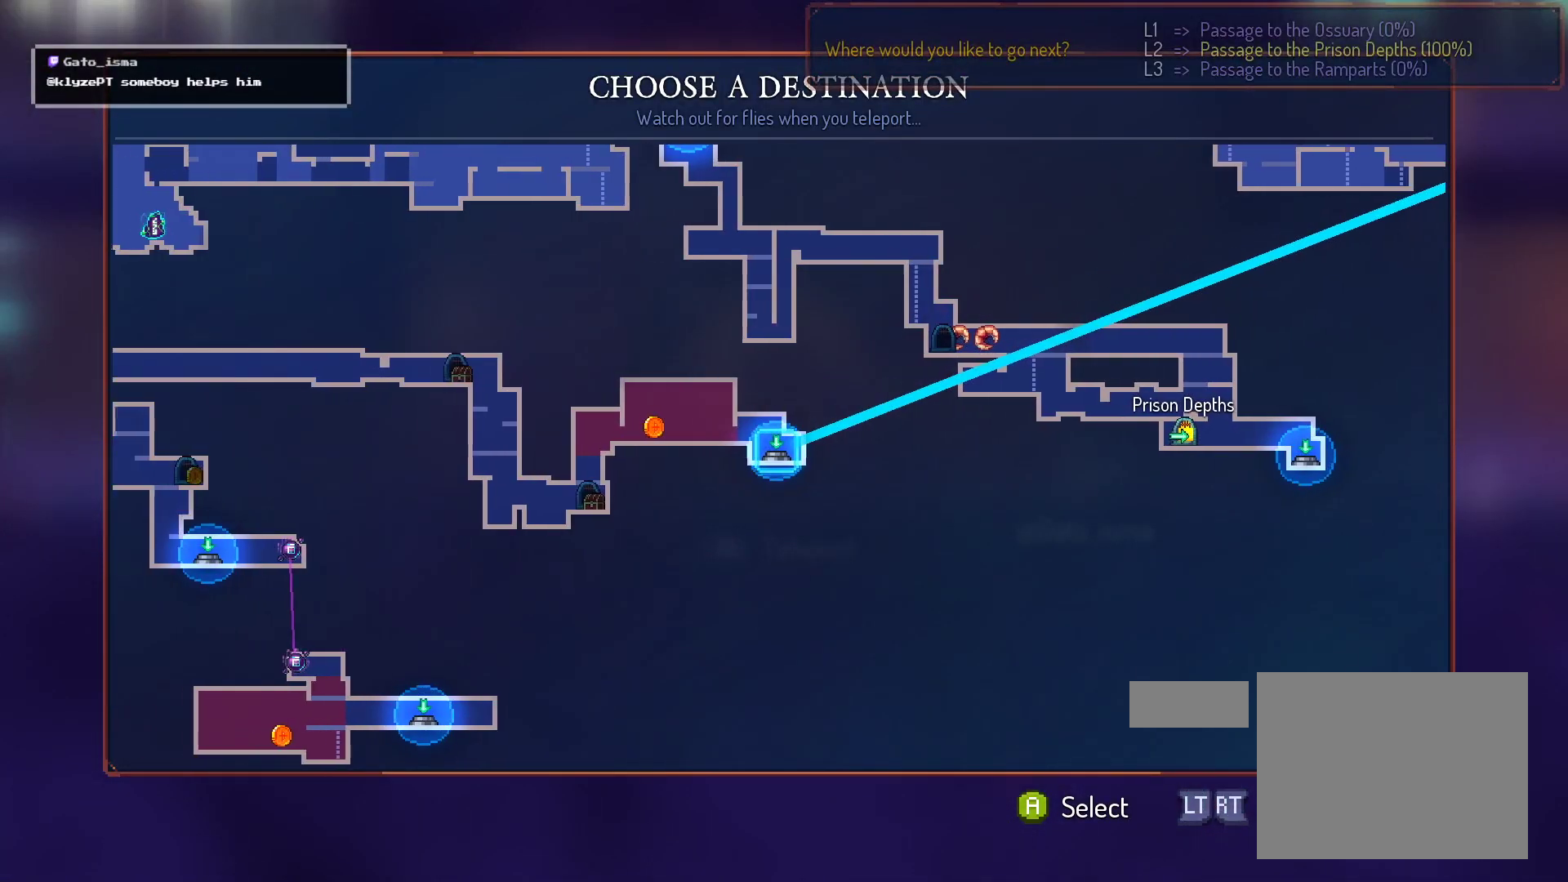
{"buttons": [], "right_stick": "center", "events": [[117, "A", "up"]]}
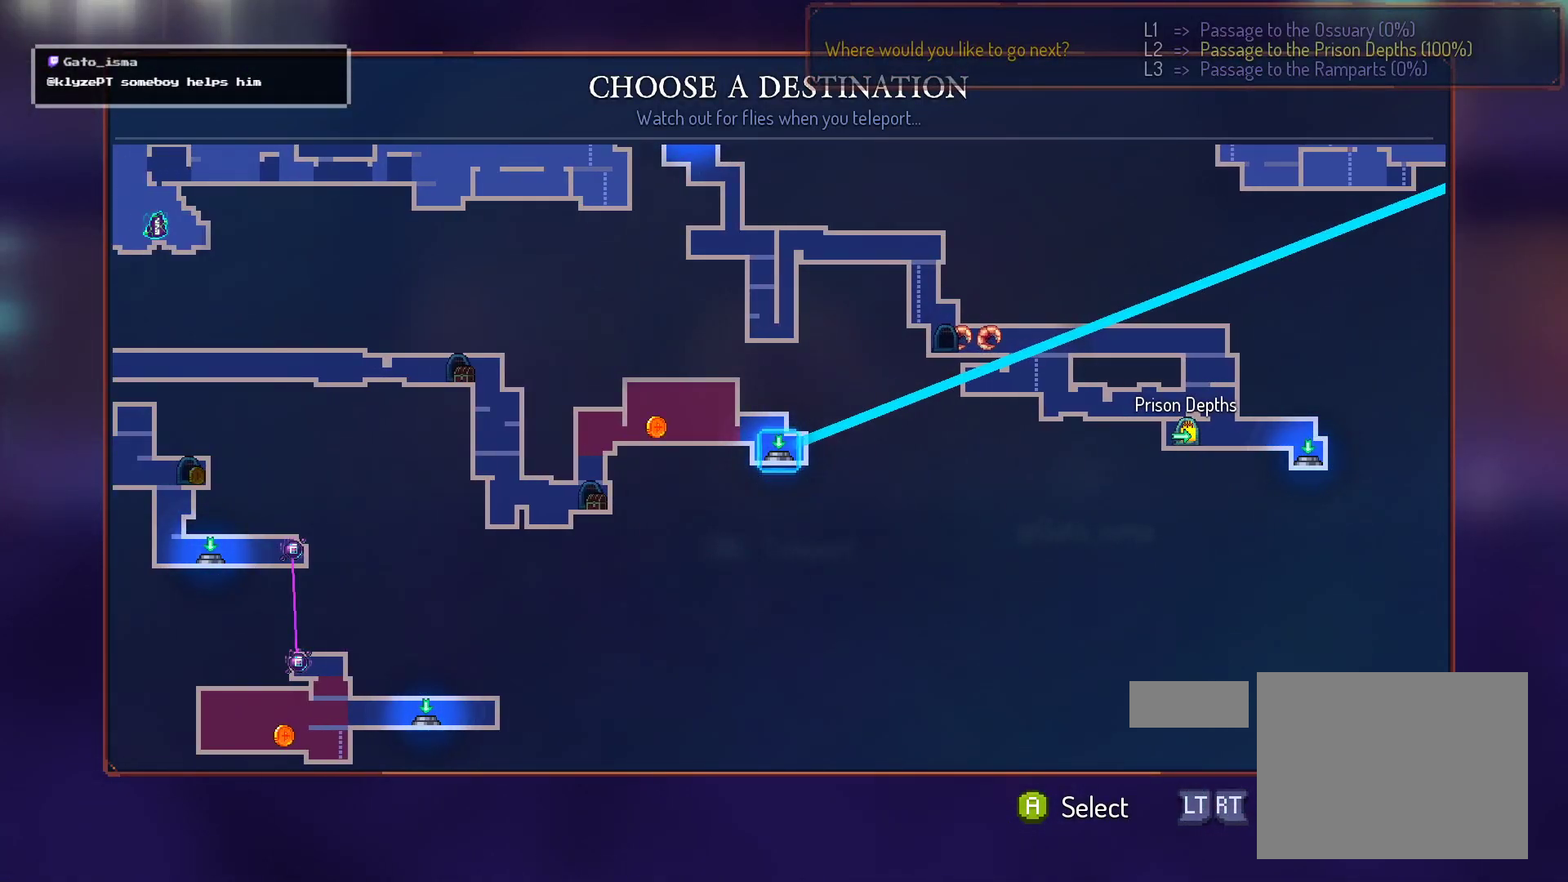
{"buttons": [], "right_stick": "center", "events": []}
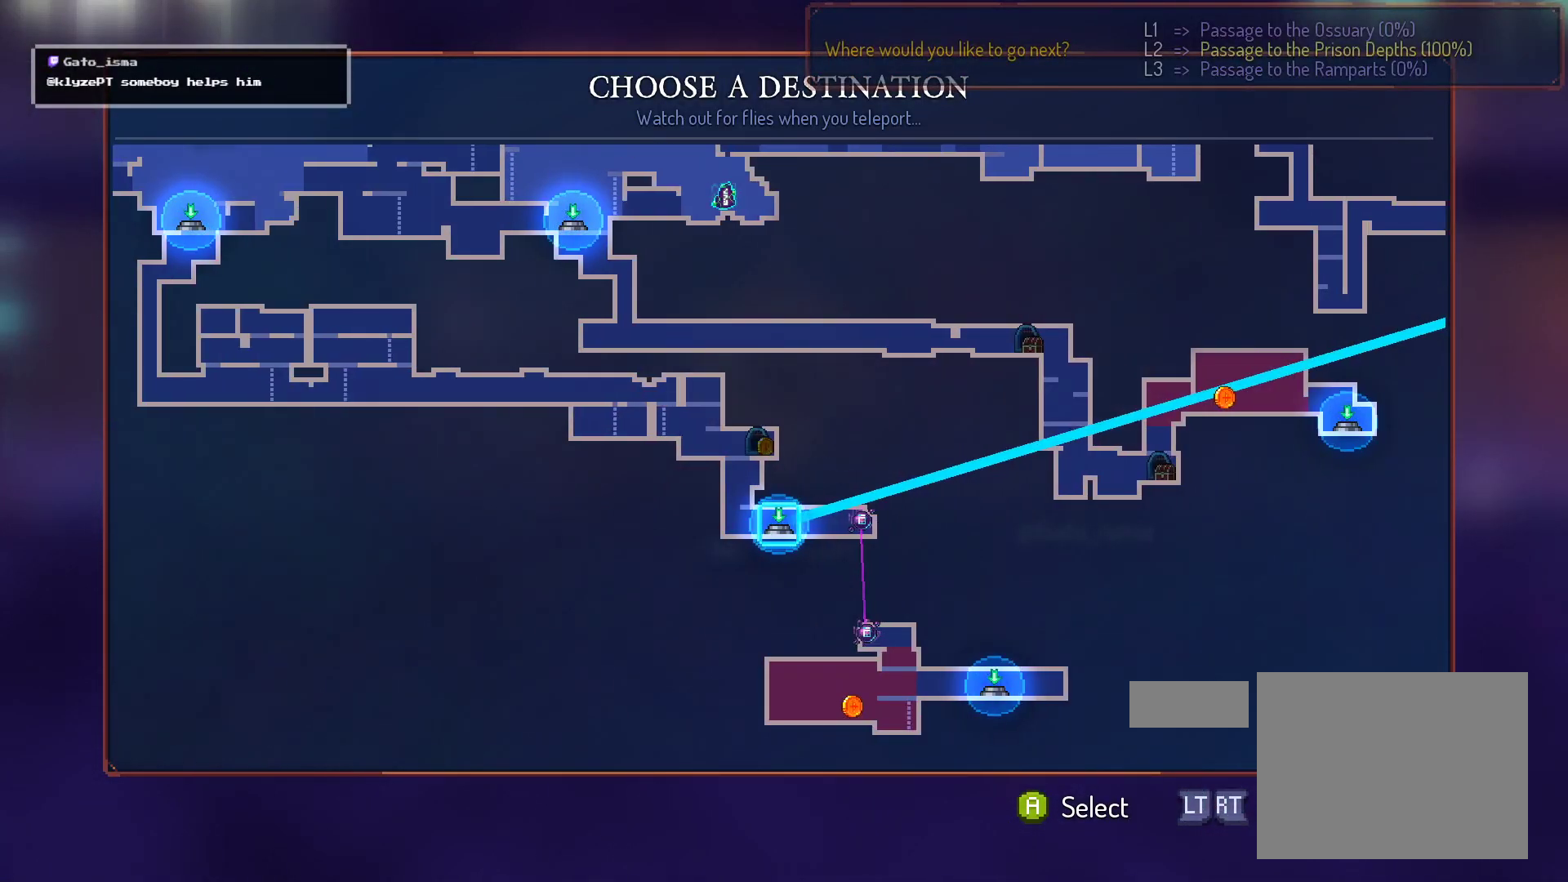
{"buttons": [], "right_stick": "center", "events": []}
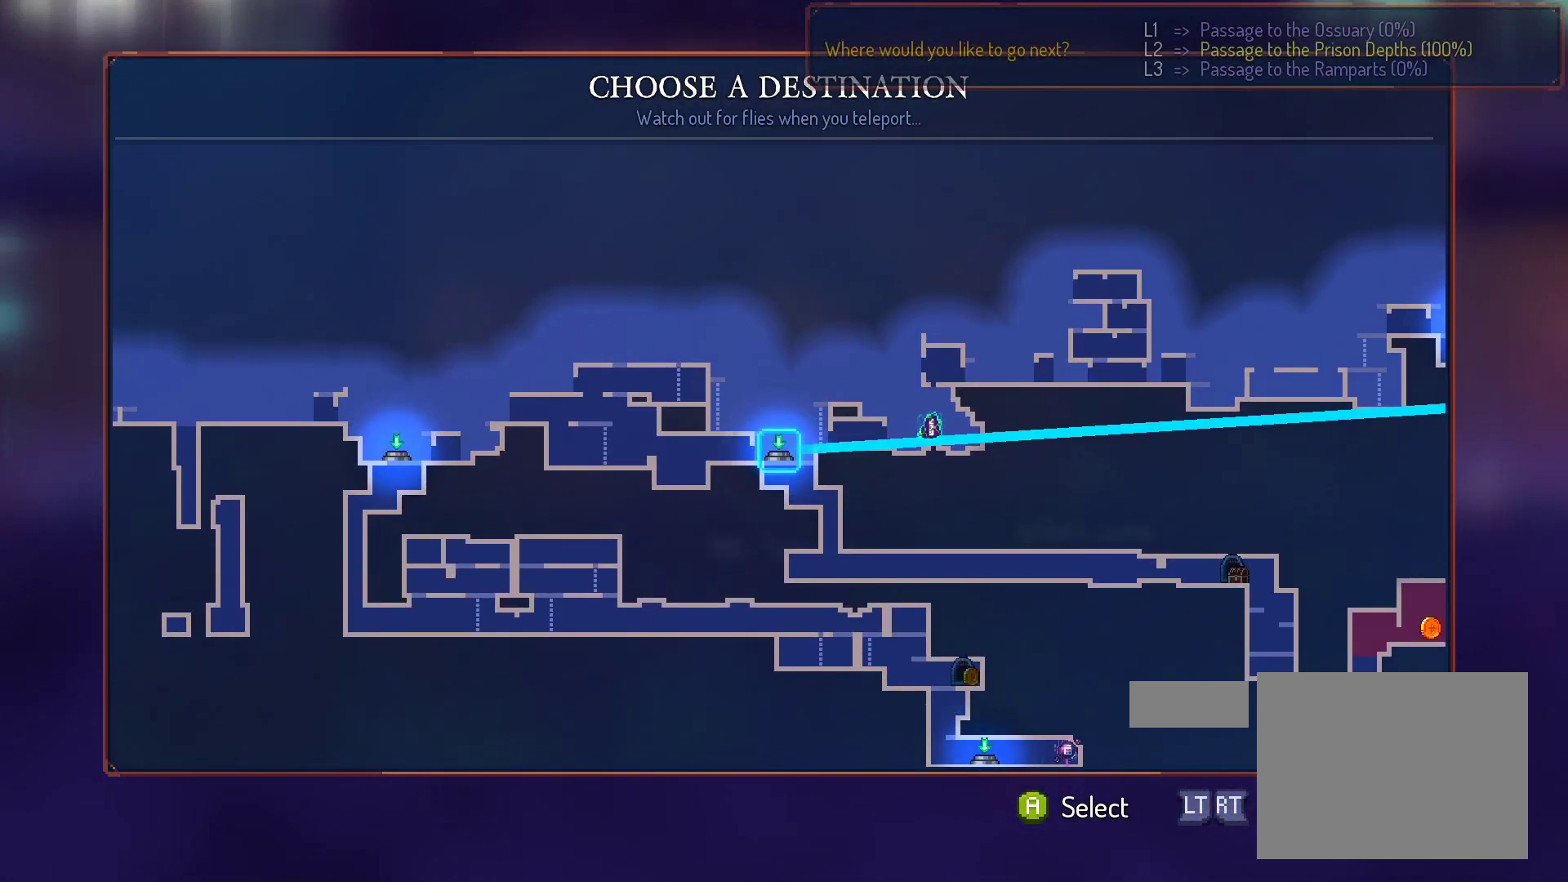
{"buttons": [], "right_stick": "center"}
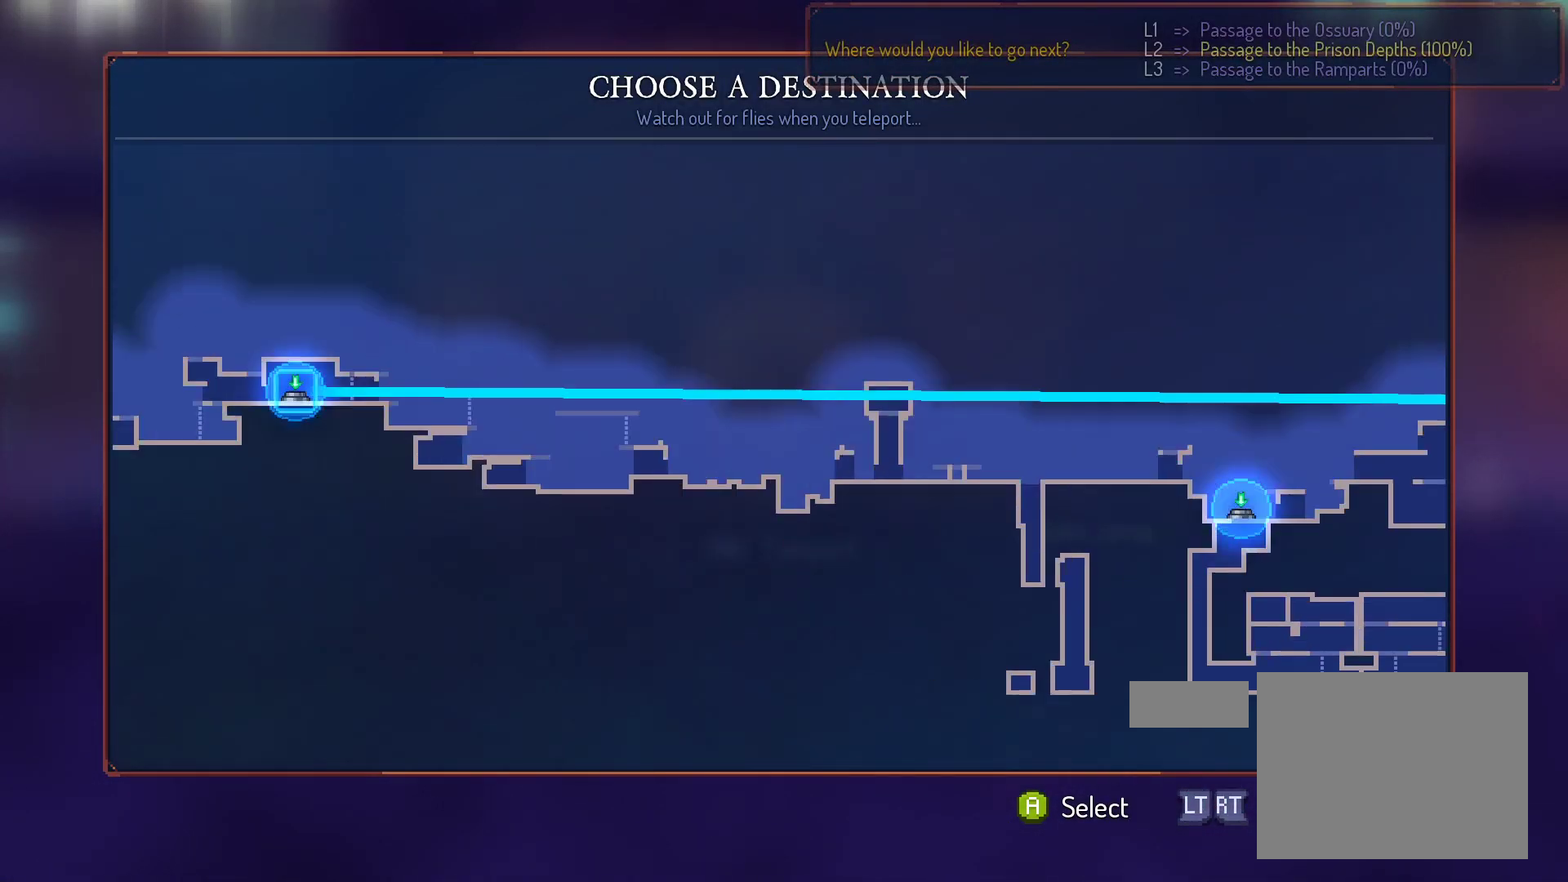
{"buttons": [], "right_stick": "center", "events": []}
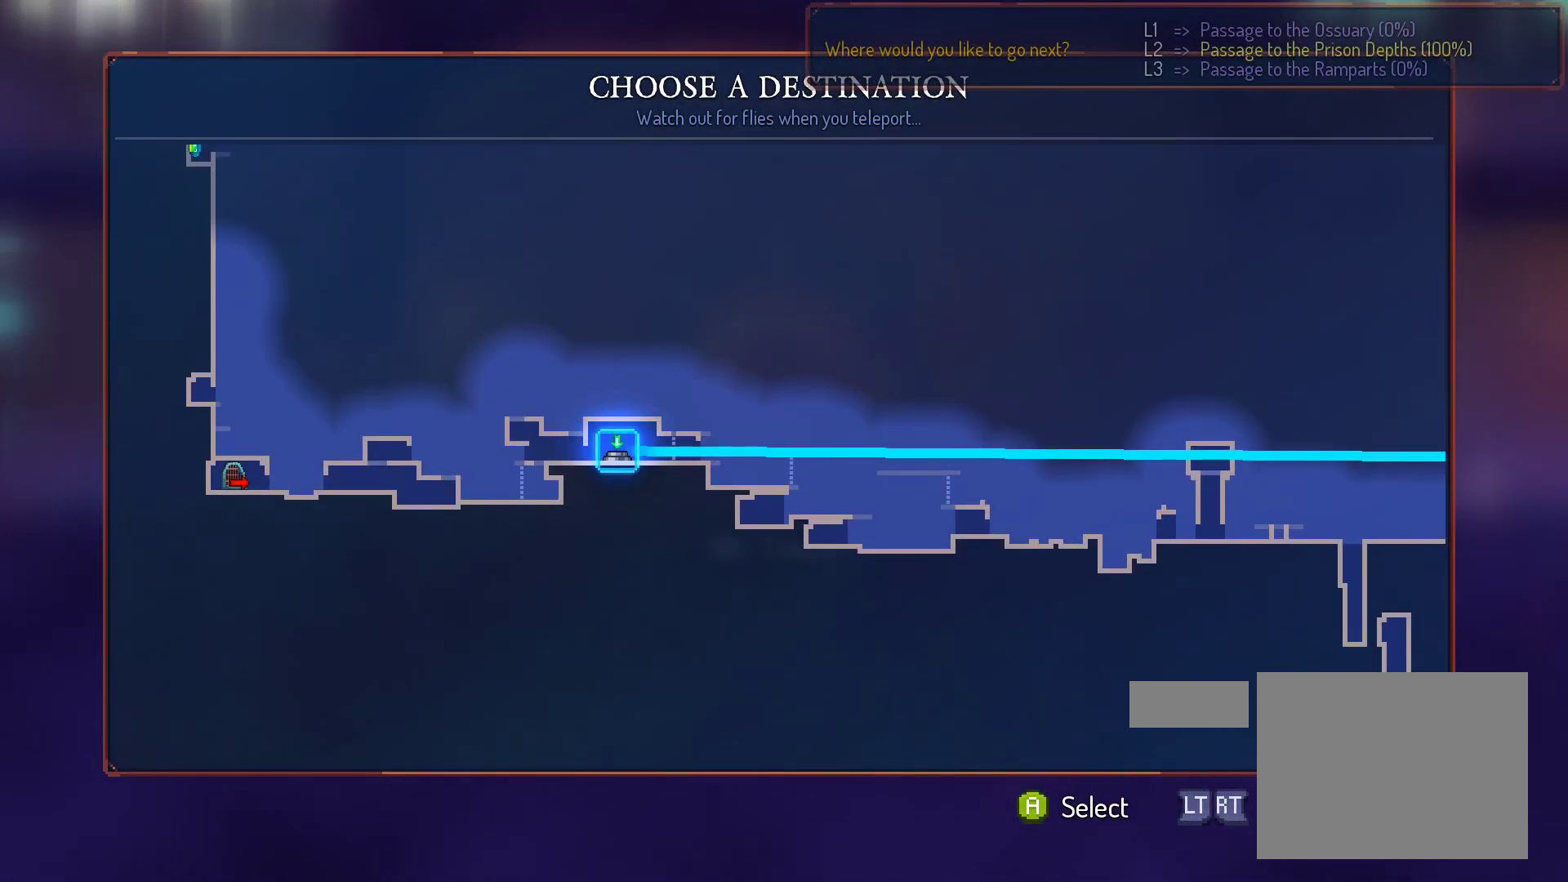
{"buttons": [], "right_stick": "center", "events": [[133, "A", "down"], [417, "A", "up"]]}